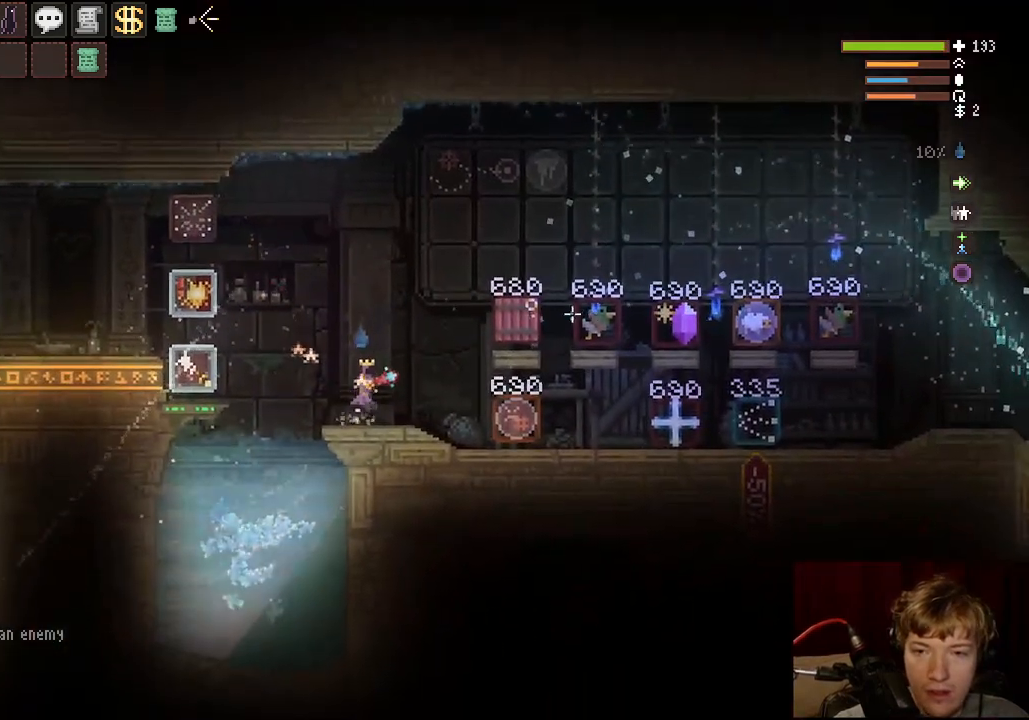
Gameplay with keyboard and mouse; each line is a JSON object with the keys and mouse buttons held at the frame after it. "events" lists presses ("down") and releases ("up") of "a", "ctrl", "d", "e", "f", "q", "r", "s", "shift", "space", "tab", "w", "mouse_left", "mouse_wheel", "mouse_right", "mouse_mb4" and "mouse_mb5" between this image and that frame as [ms after this image, input, new state], when the widget could be followed in between. "mouse_left", "mouse_wheel", "mouse_right", "mouse_mb4", "mouse_mb5" = the "left", "wheel", "right", "mb4", "mb5" buttons of the "mouse" list. No other keys are recorded. "wheel" means that the mouse wheel is clicked or scrolled. Mouse movement is not recorded.
{"keys": ["a", "space"], "mouse": [], "events": [[250, "space", "up"], [483, "space", "down"]]}
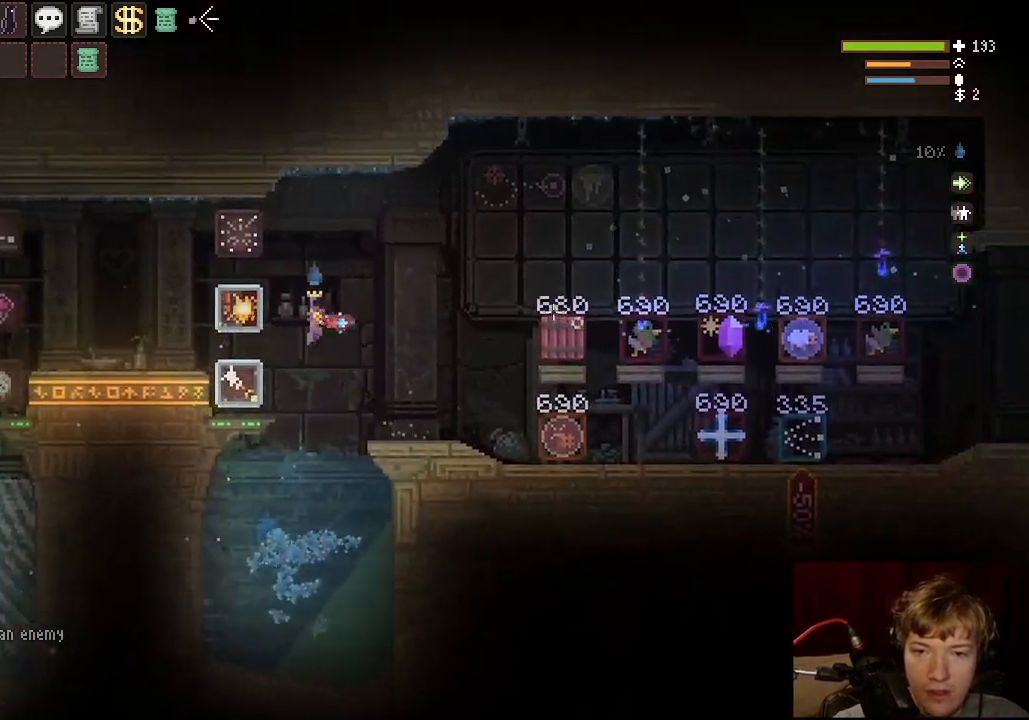
{"keys": ["a"], "mouse": [], "events": [[167, "space", "up"], [317, "mouse_left", "down"], [383, "mouse_left", "up"]]}
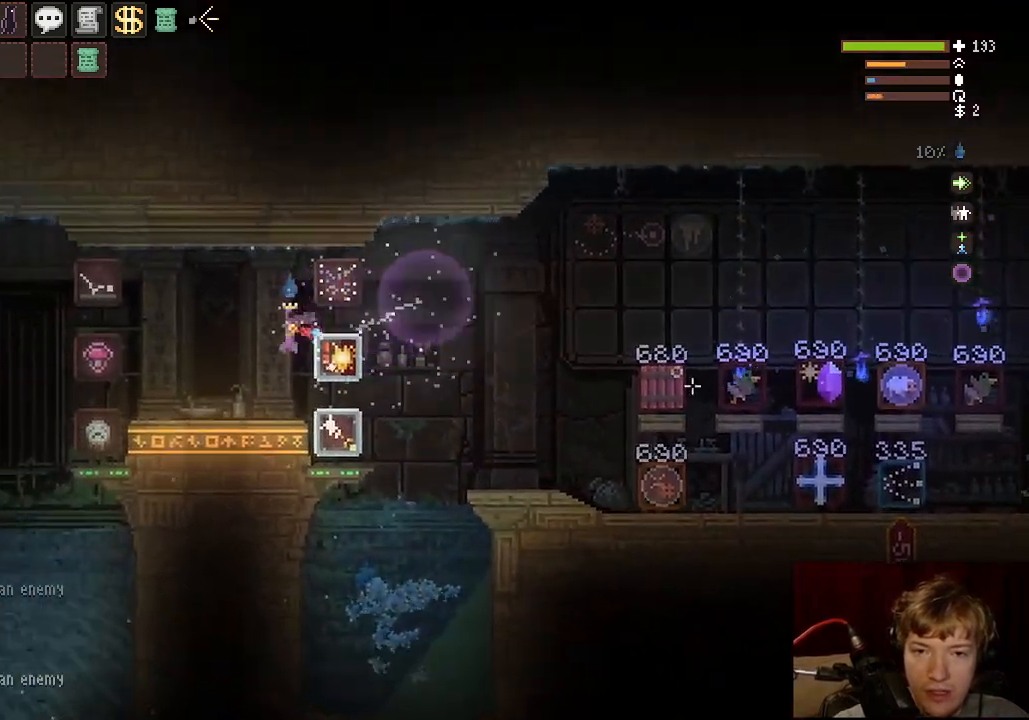
{"keys": ["a", "tab"], "mouse": [], "events": [[333, "space", "down"], [450, "tab", "down"], [483, "space", "up"]]}
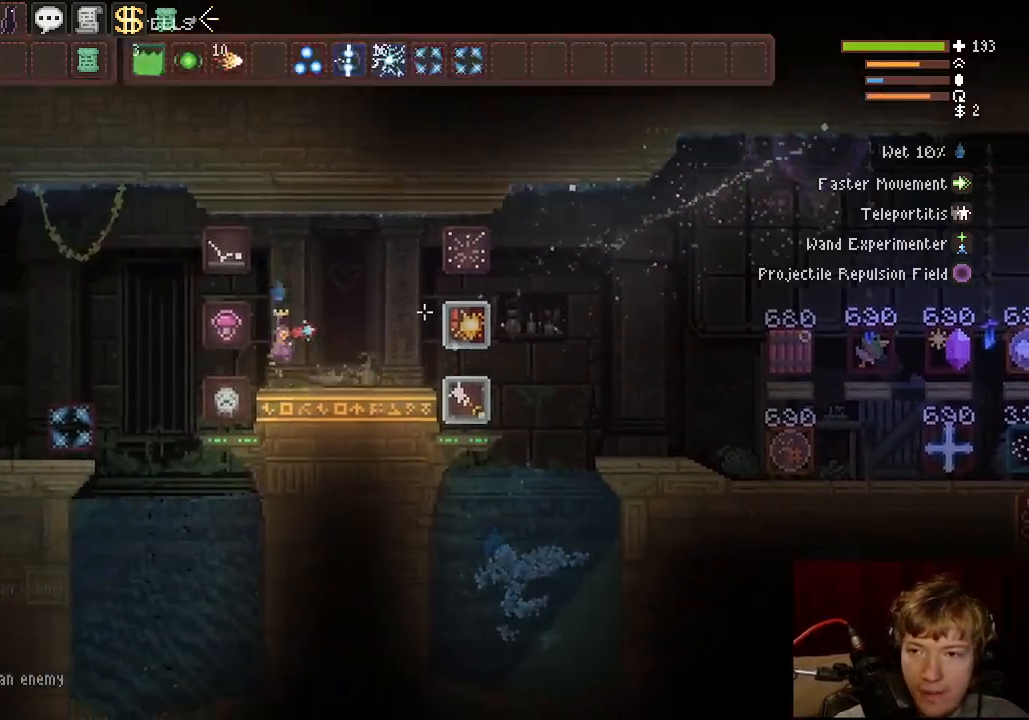
{"keys": ["a"], "mouse": [], "events": [[67, "tab", "up"], [167, "a", "up"], [183, "a", "down"], [183, "tab", "down"], [367, "tab", "up"]]}
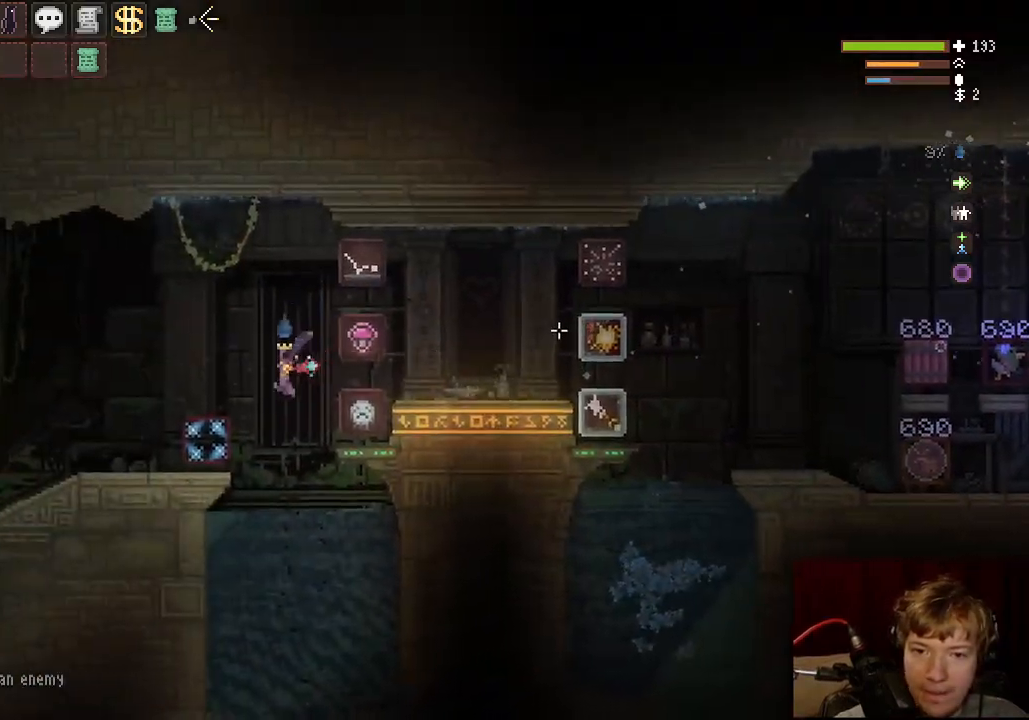
{"keys": [], "mouse": [], "events": [[283, "a", "up"], [300, "space", "down"], [483, "space", "up"]]}
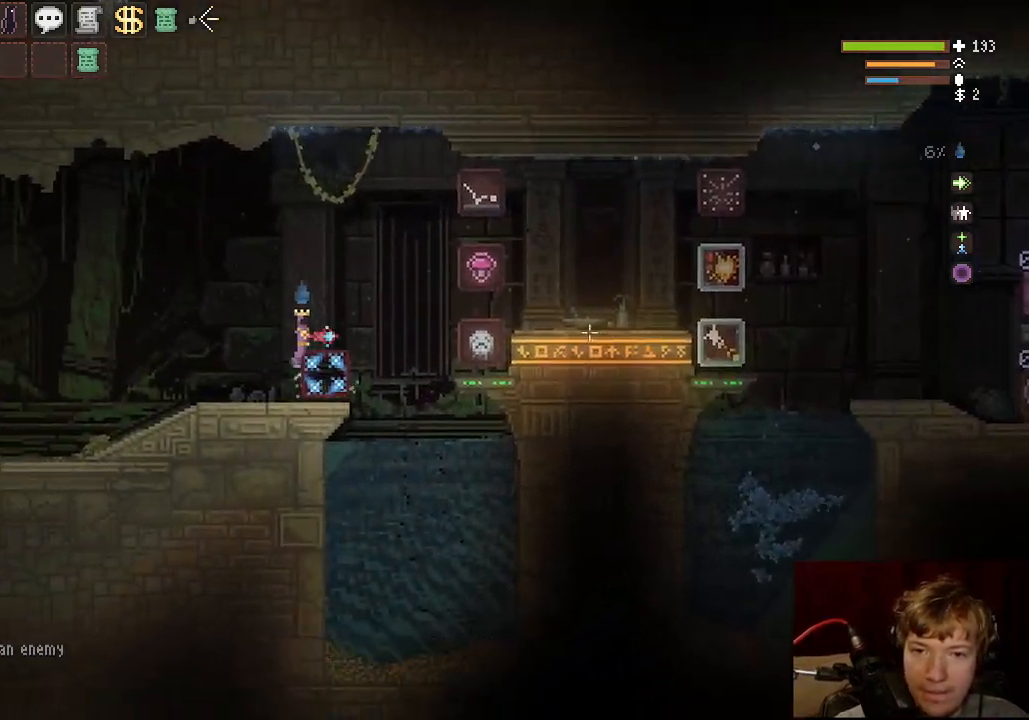
{"keys": ["a", "space"], "mouse": ["left"], "events": [[50, "d", "down"], [283, "space", "down"], [350, "d", "up"], [383, "a", "down"], [467, "mouse_left", "down"]]}
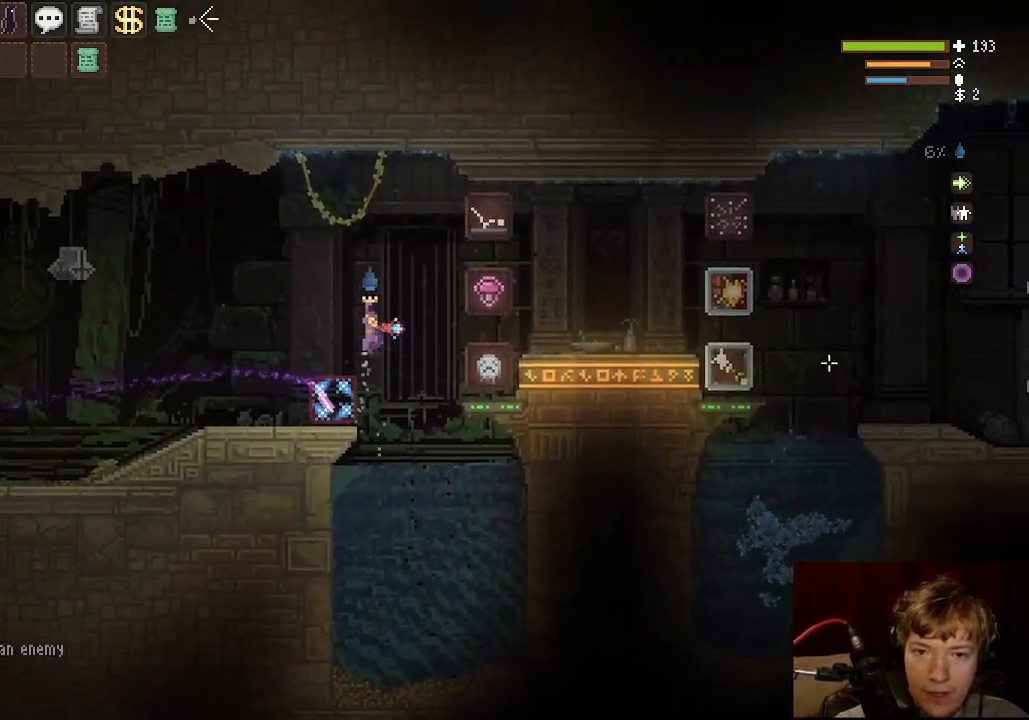
{"keys": ["a"], "mouse": [], "events": [[67, "mouse_left", "up"], [167, "space", "up"]]}
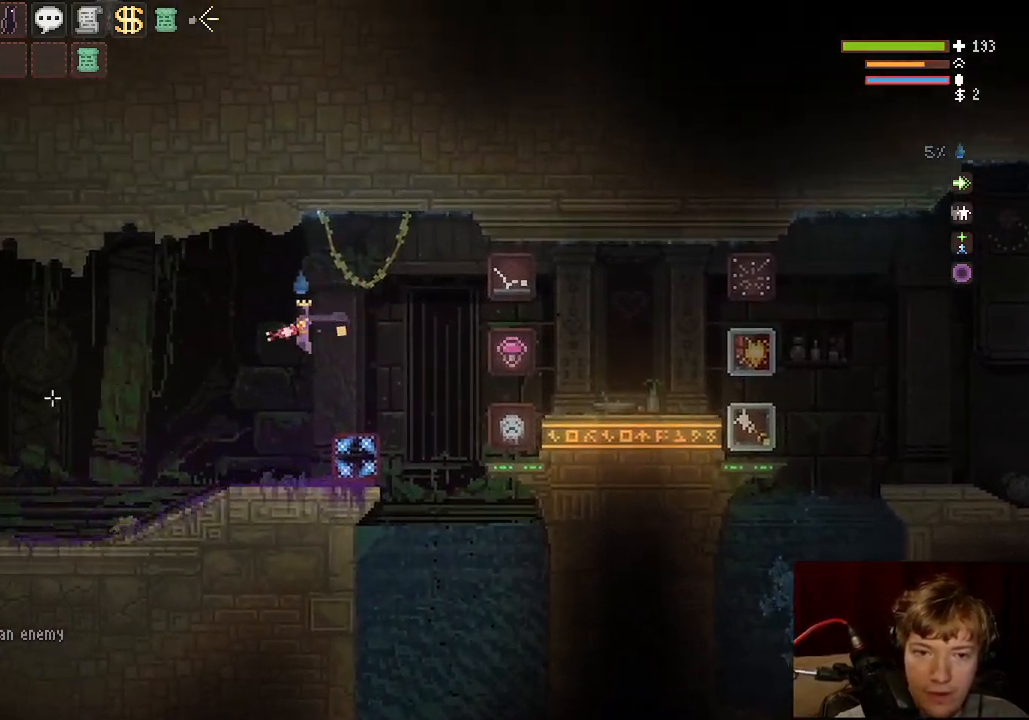
{"keys": ["a", "space"], "mouse": ["left"], "events": [[33, "mouse_left", "down"], [67, "space", "down"], [233, "a", "up"], [233, "space", "up"], [433, "a", "down"], [433, "space", "down"]]}
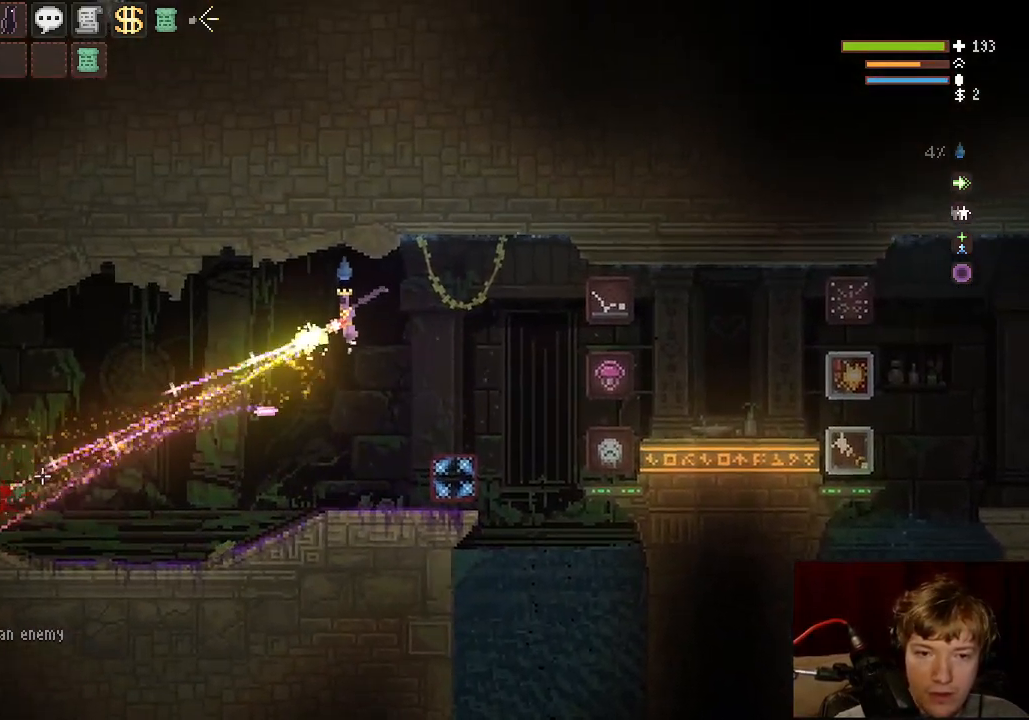
{"keys": ["a"], "mouse": ["left"], "events": [[100, "space", "up"]]}
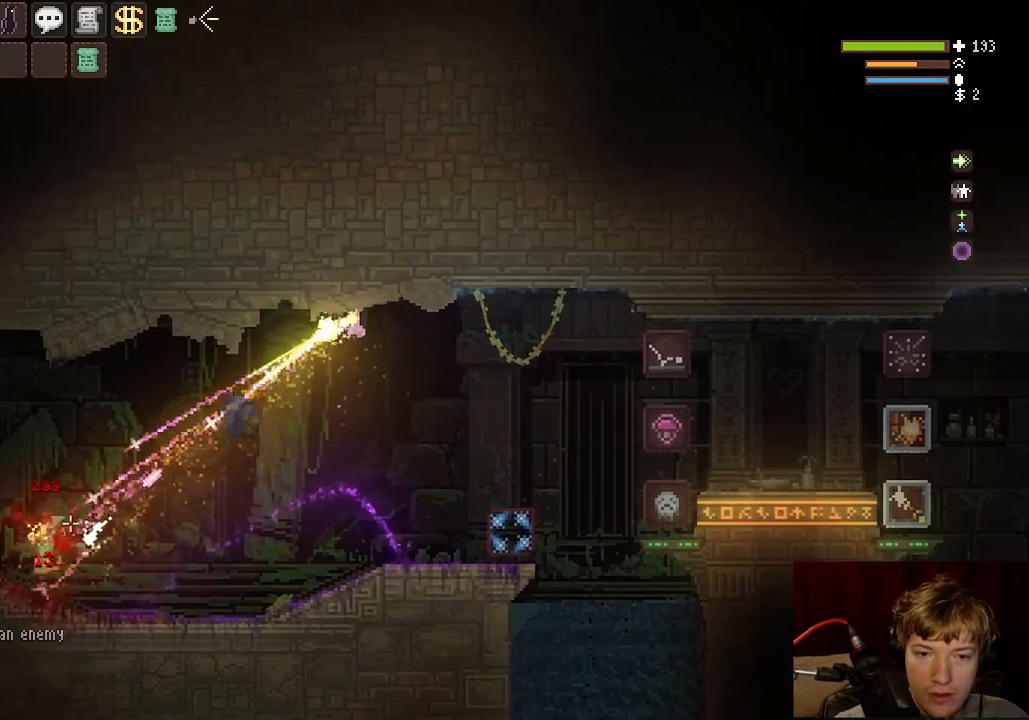
{"keys": ["a"], "mouse": ["left"], "events": [[350, "space", "down"], [433, "mouse_left", "up"], [467, "mouse_left", "down"], [500, "space", "up"]]}
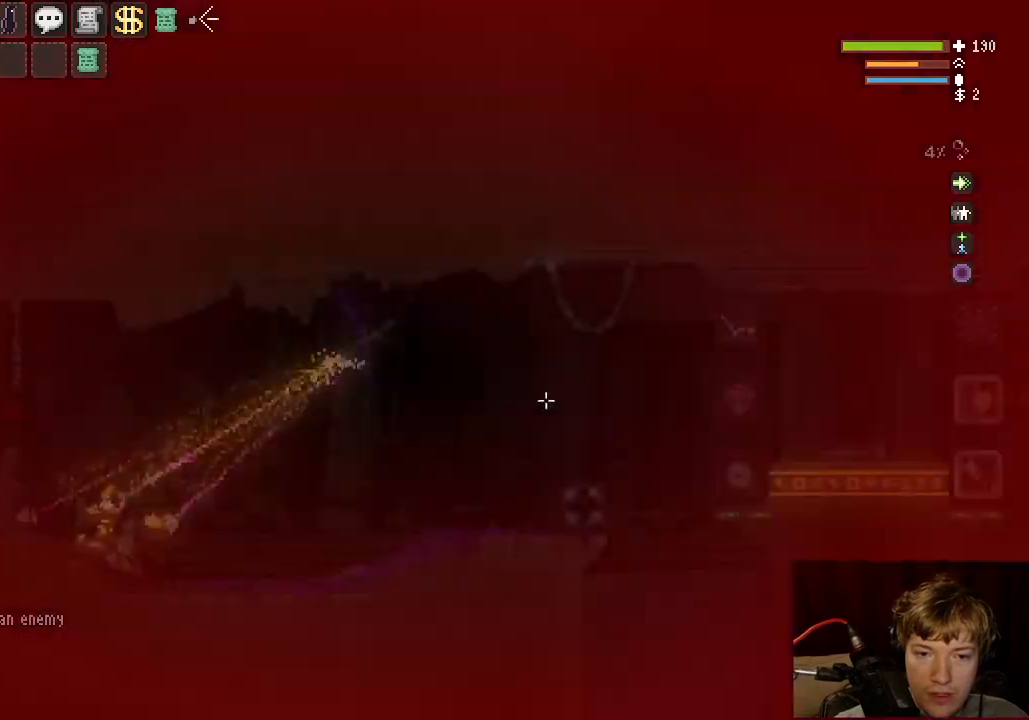
{"keys": ["space"], "mouse": [], "events": [[317, "mouse_left", "up"], [400, "a", "up"], [467, "space", "down"]]}
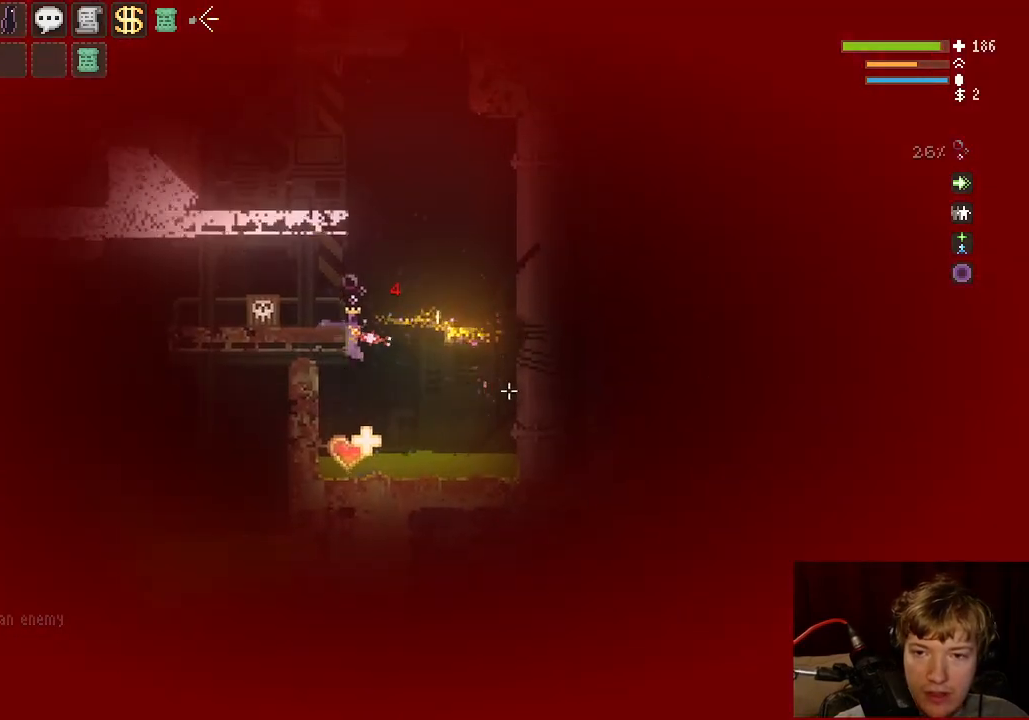
{"keys": ["d"], "mouse": ["right"], "events": [[50, "space", "up"], [67, "d", "down"], [133, "q", "down"], [133, "space", "down"], [150, "mouse_right", "down"], [250, "d", "up"], [250, "q", "up"], [367, "space", "up"], [433, "d", "down"]]}
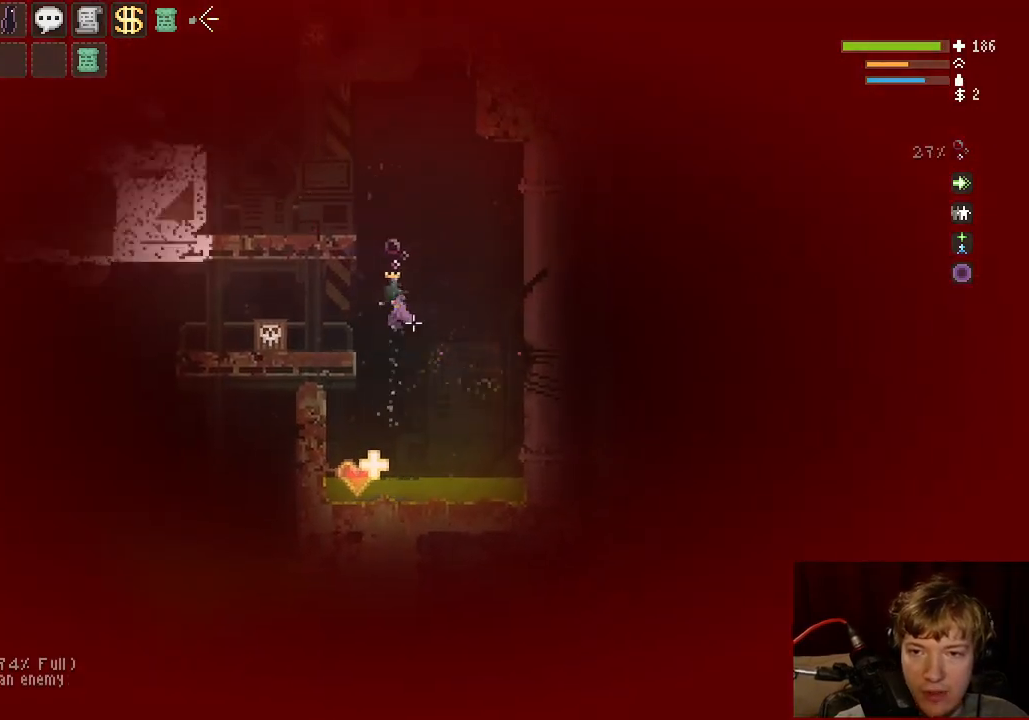
{"keys": ["a"], "mouse": ["right"], "events": [[83, "d", "up"], [267, "a", "down"]]}
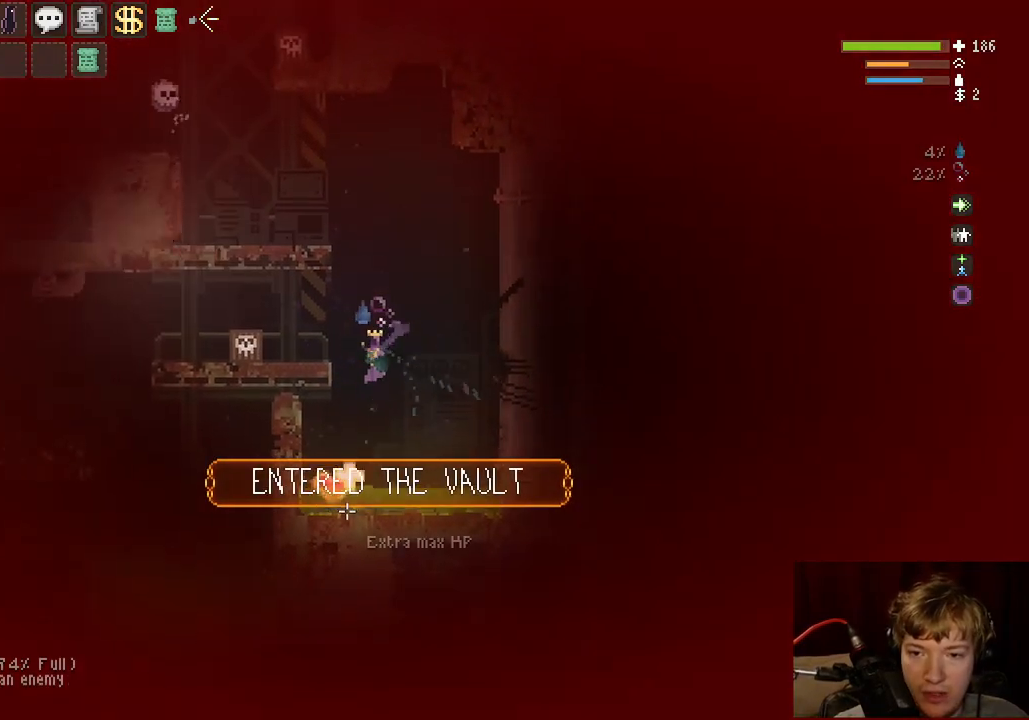
{"keys": ["d", "space"], "mouse": ["right"], "events": [[67, "a", "up"], [250, "space", "down"], [383, "d", "down"]]}
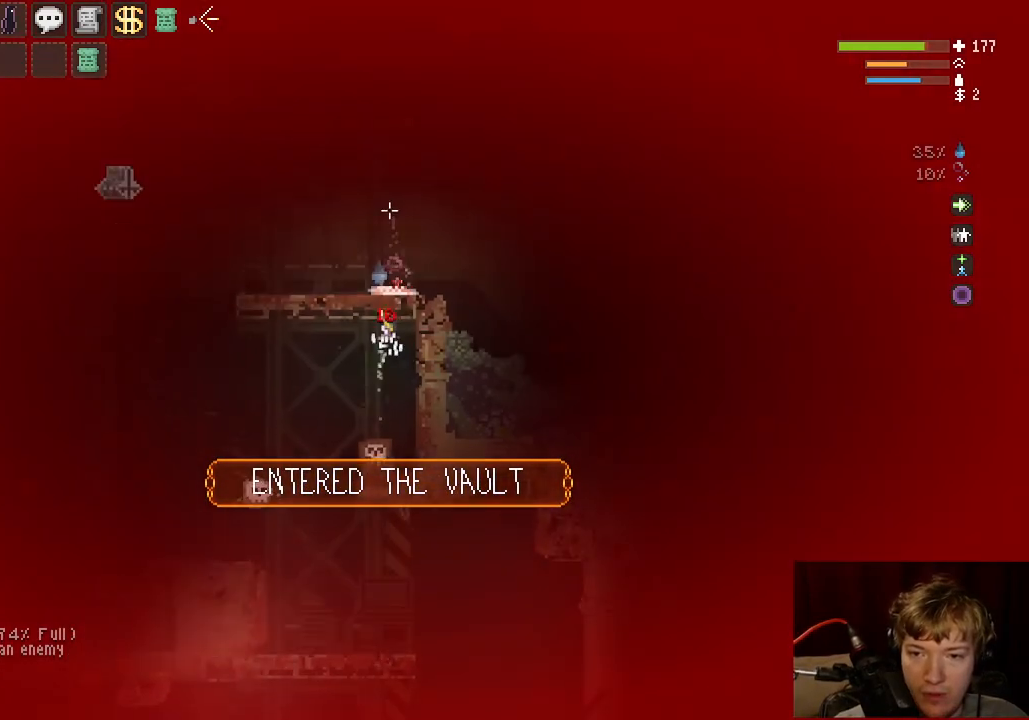
{"keys": [], "mouse": ["right"], "events": [[150, "mouse_right", "up"], [150, "space", "up"], [233, "d", "up"], [317, "mouse_right", "down"], [367, "a", "down"], [483, "a", "up"]]}
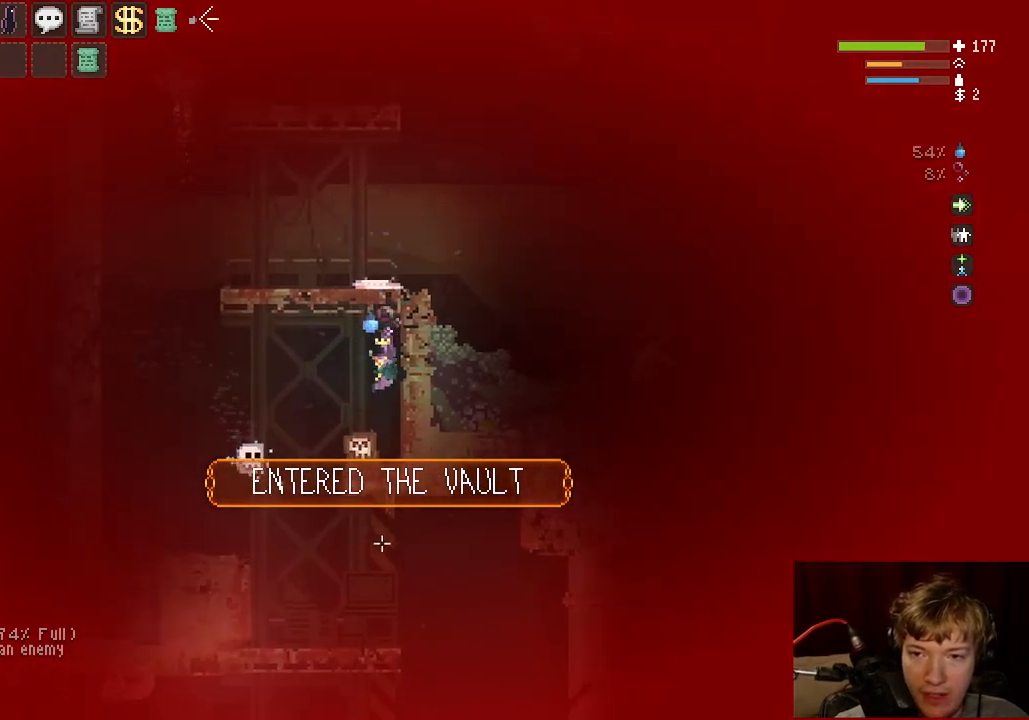
{"keys": ["a"], "mouse": ["right"], "events": [[17, "d", "down"], [200, "d", "up"], [267, "d", "down"], [450, "d", "up"], [483, "a", "down"]]}
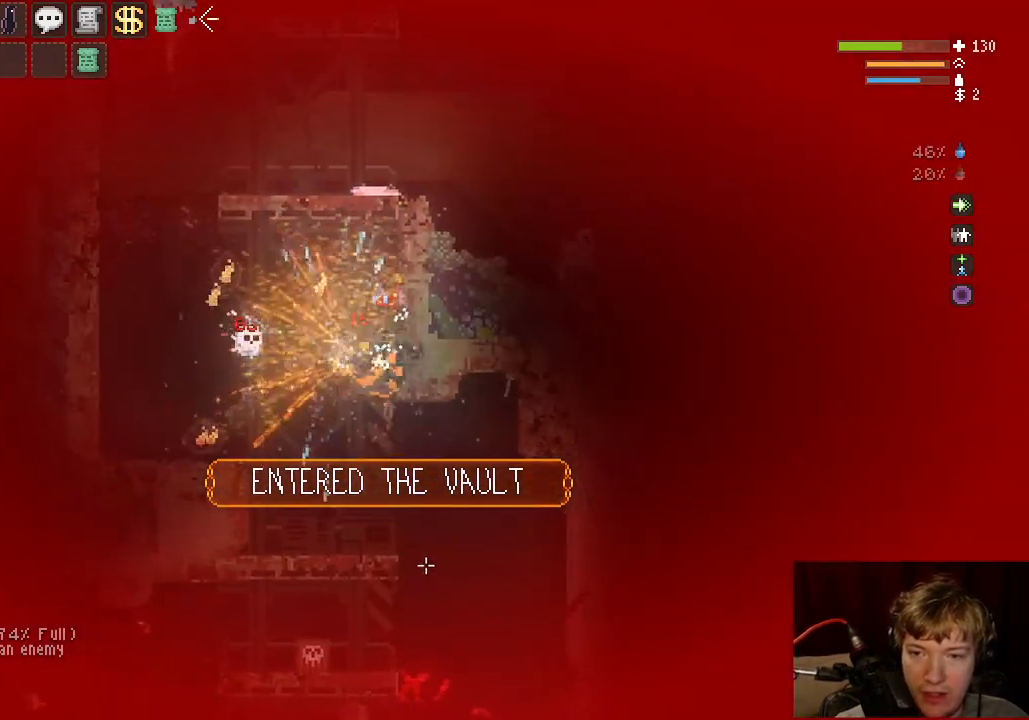
{"keys": [], "mouse": [], "events": [[83, "a", "up"], [100, "mouse_right", "up"], [200, "d", "down"], [317, "d", "up"]]}
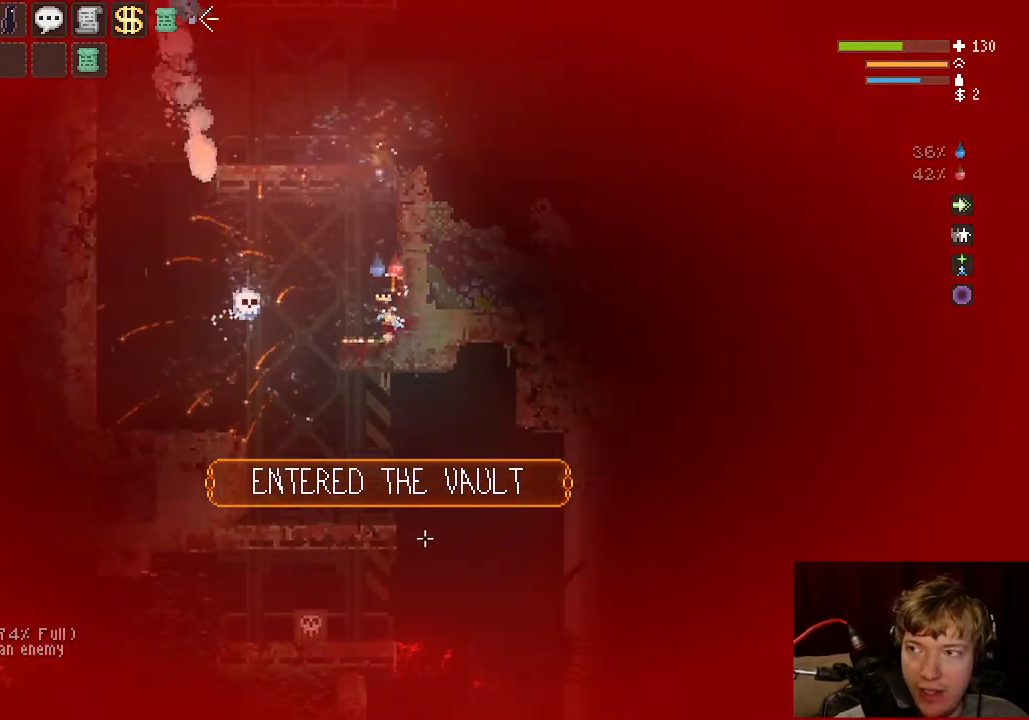
{"keys": [], "mouse": ["right"], "events": [[117, "mouse_right", "down"]]}
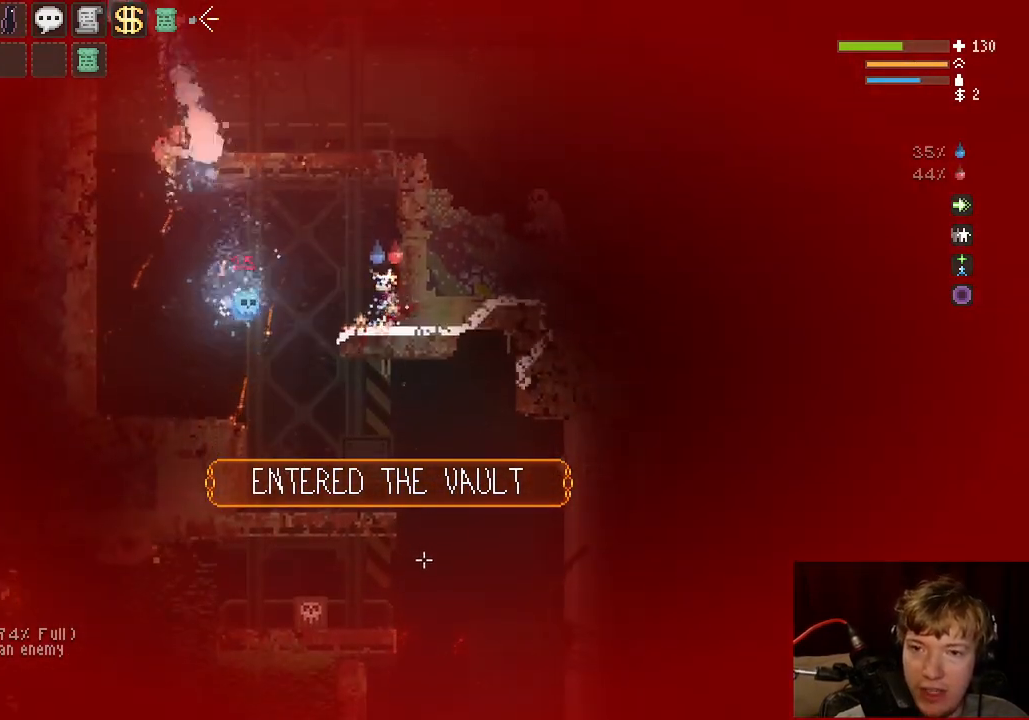
{"keys": [], "mouse": [], "events": [[33, "d", "down"], [167, "d", "up"], [367, "mouse_right", "up"]]}
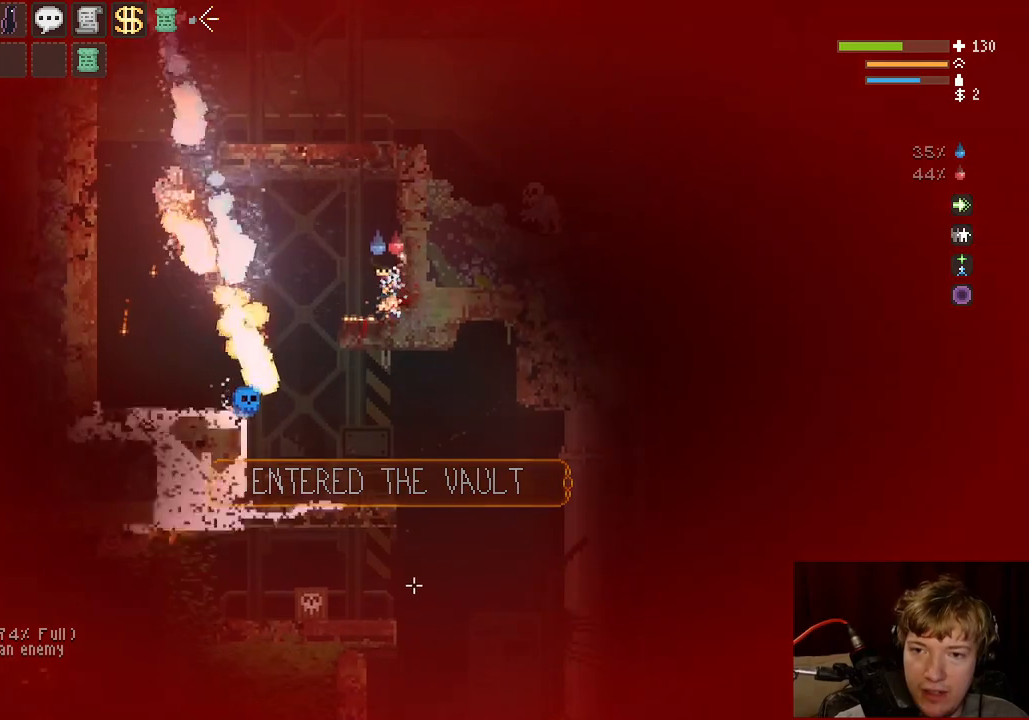
{"keys": [], "mouse": [], "events": []}
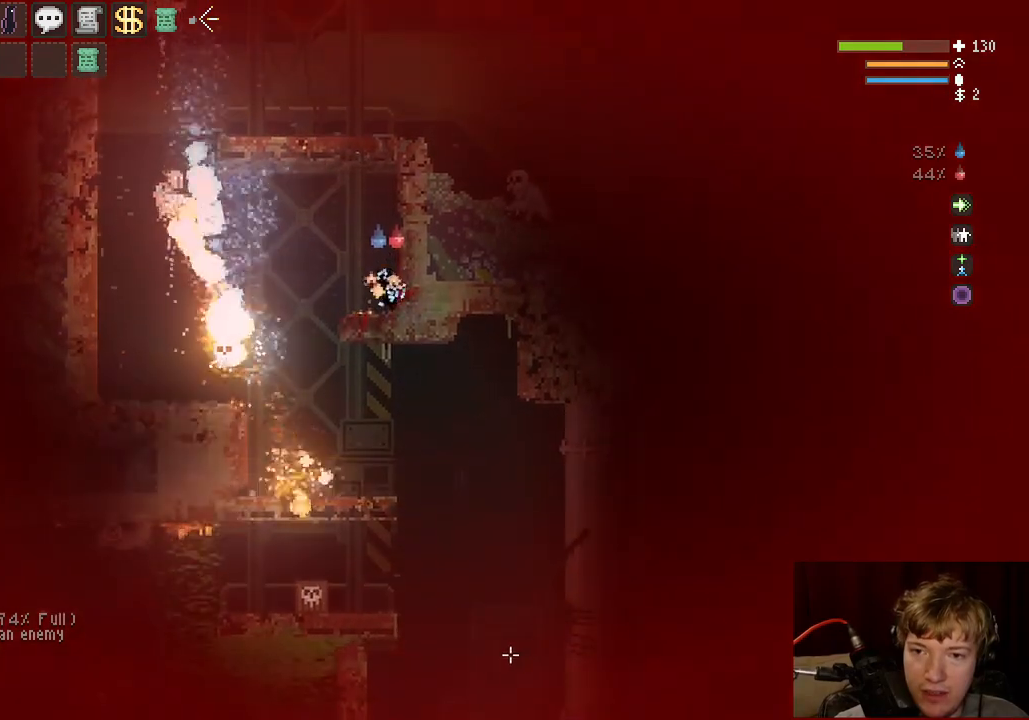
{"keys": [], "mouse": [], "events": [[150, "space", "down"], [300, "space", "up"]]}
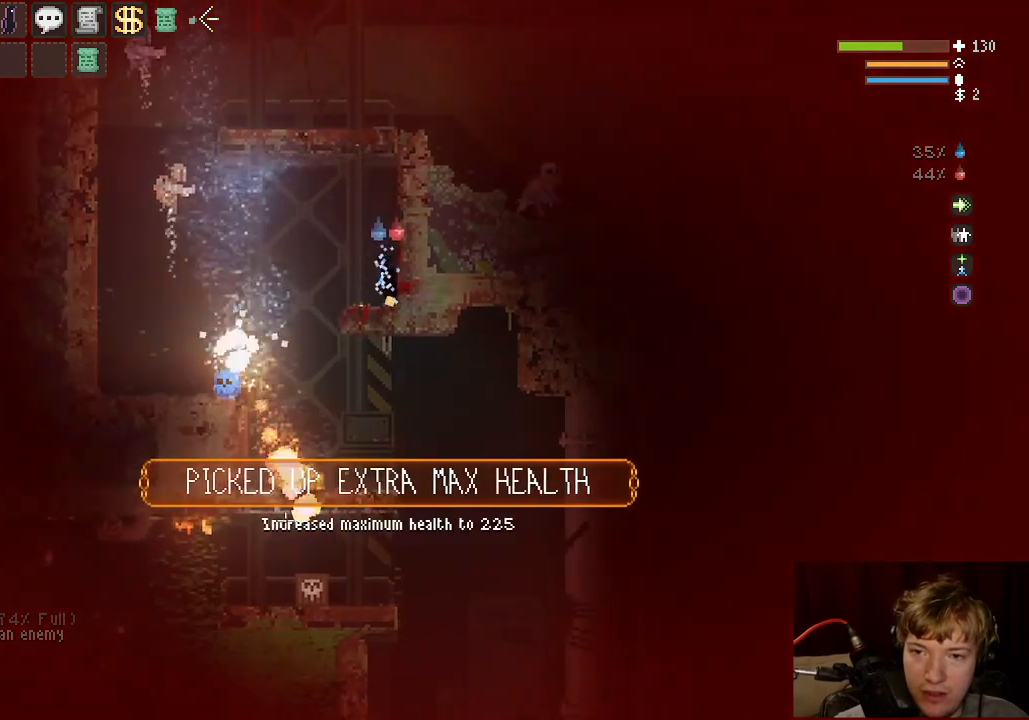
{"keys": [], "mouse": [], "events": [[267, "space", "down"], [417, "space", "up"]]}
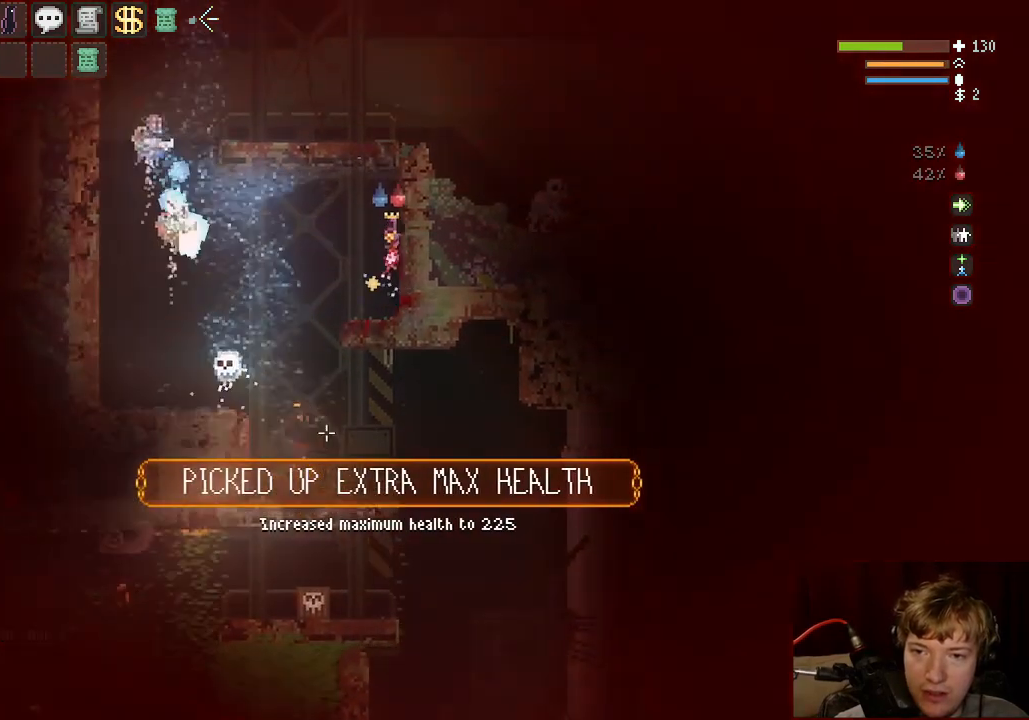
{"keys": ["a"], "mouse": [], "events": [[33, "a", "down"], [233, "space", "down"], [400, "space", "up"]]}
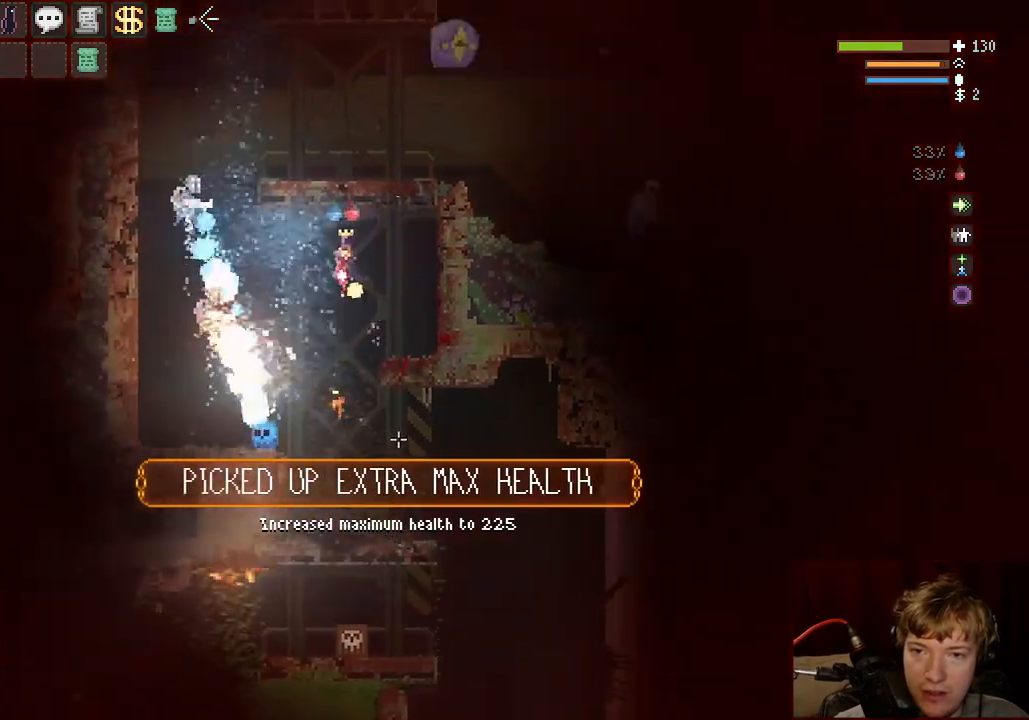
{"keys": ["d"], "mouse": [], "events": [[17, "space", "down"], [133, "a", "up"], [133, "space", "up"], [250, "d", "down"]]}
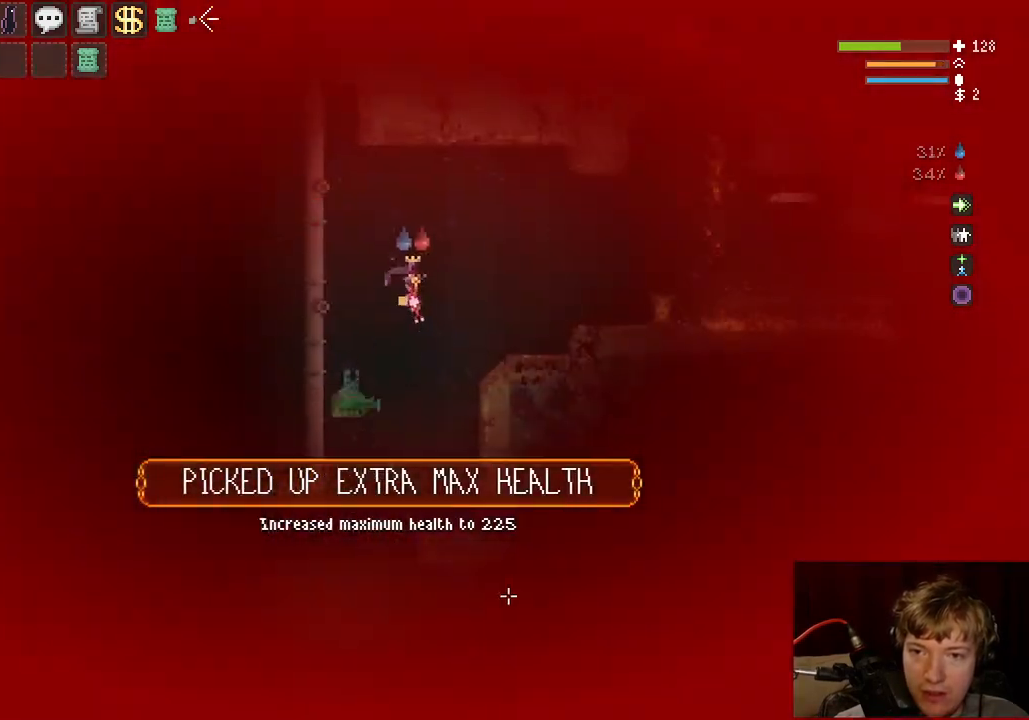
{"keys": ["a"], "mouse": [], "events": [[133, "d", "up"], [167, "a", "down"], [367, "space", "down"], [500, "space", "up"]]}
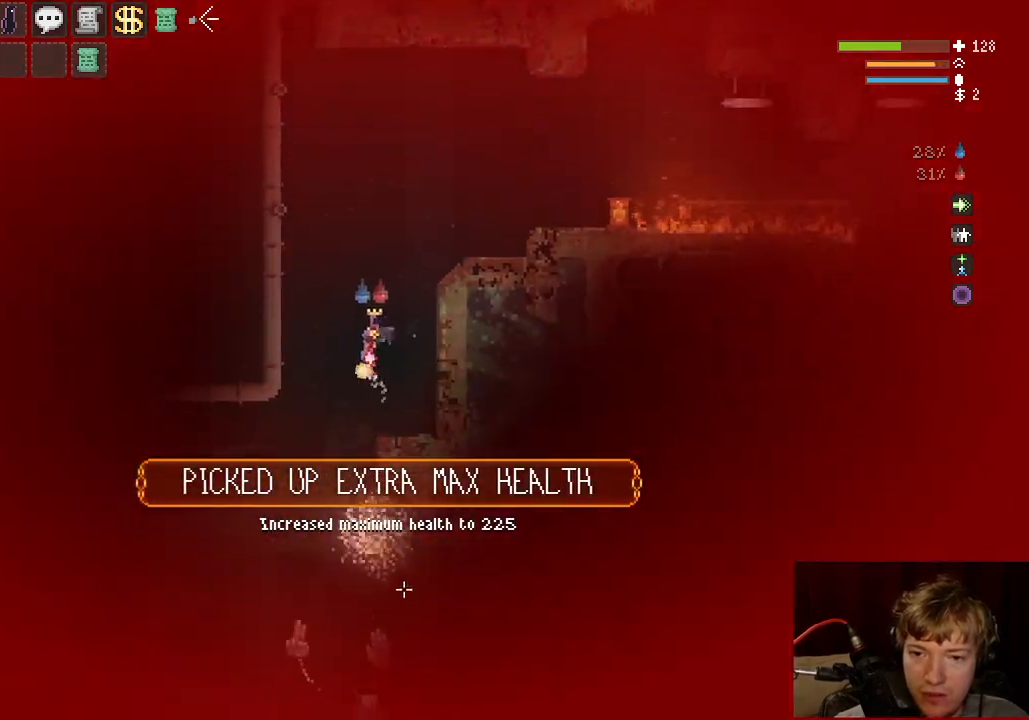
{"keys": ["a"], "mouse": ["left"], "events": [[50, "a", "up"], [283, "a", "down"], [317, "mouse_left", "down"]]}
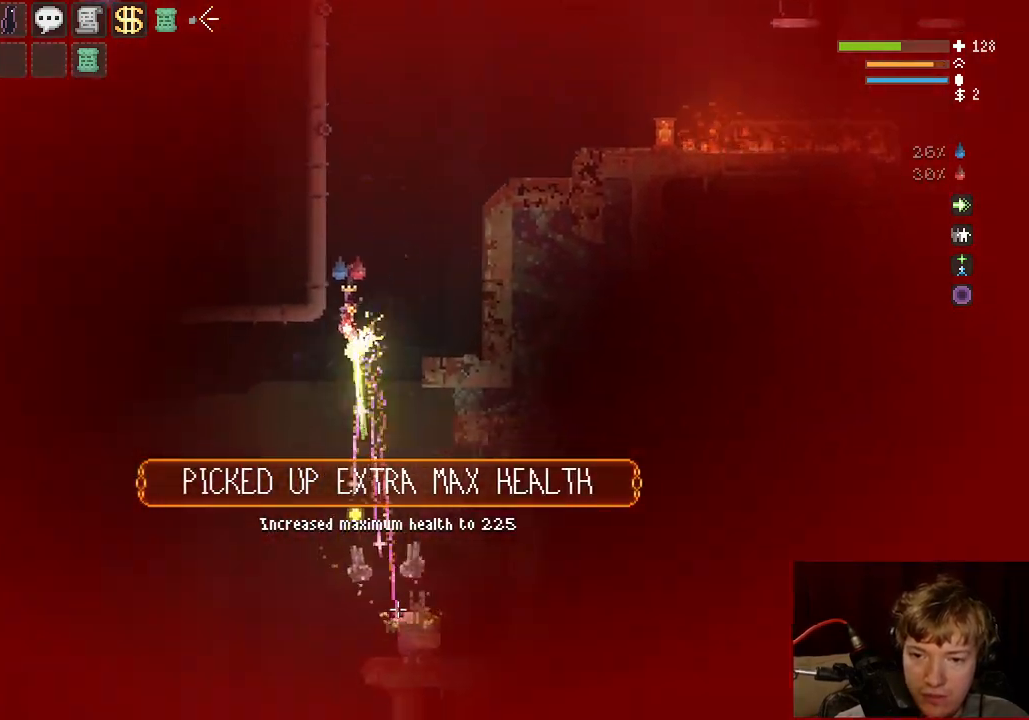
{"keys": ["a"], "mouse": ["left"], "events": [[17, "mouse_left", "up"], [83, "space", "down"], [217, "space", "up"], [283, "mouse_left", "down"]]}
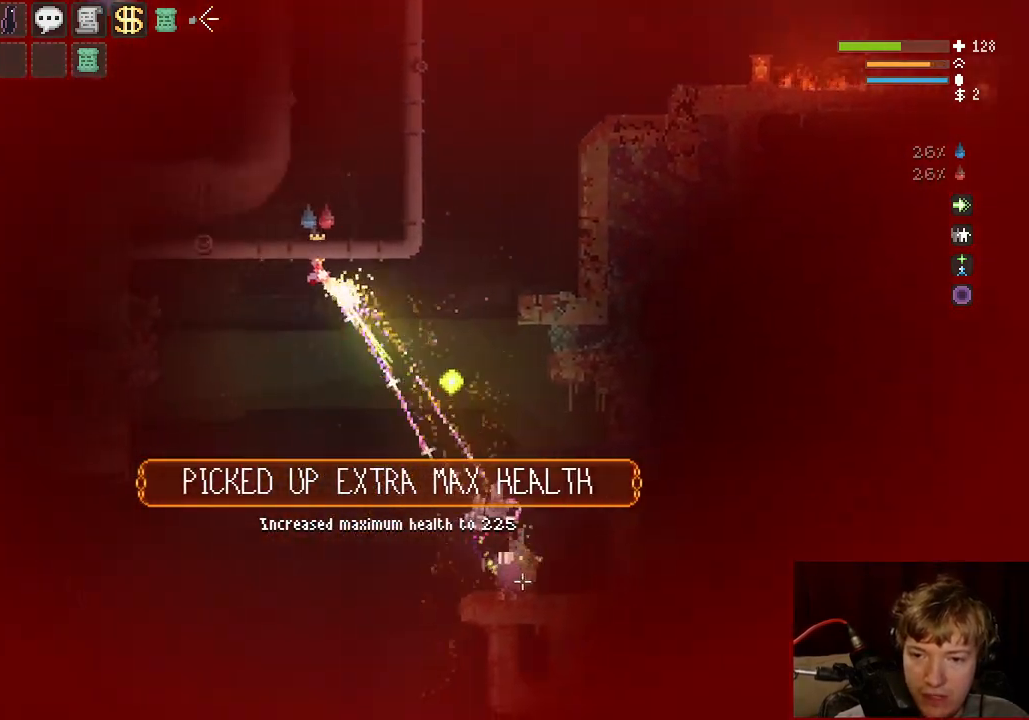
{"keys": [], "mouse": ["left"], "events": [[250, "a", "up"]]}
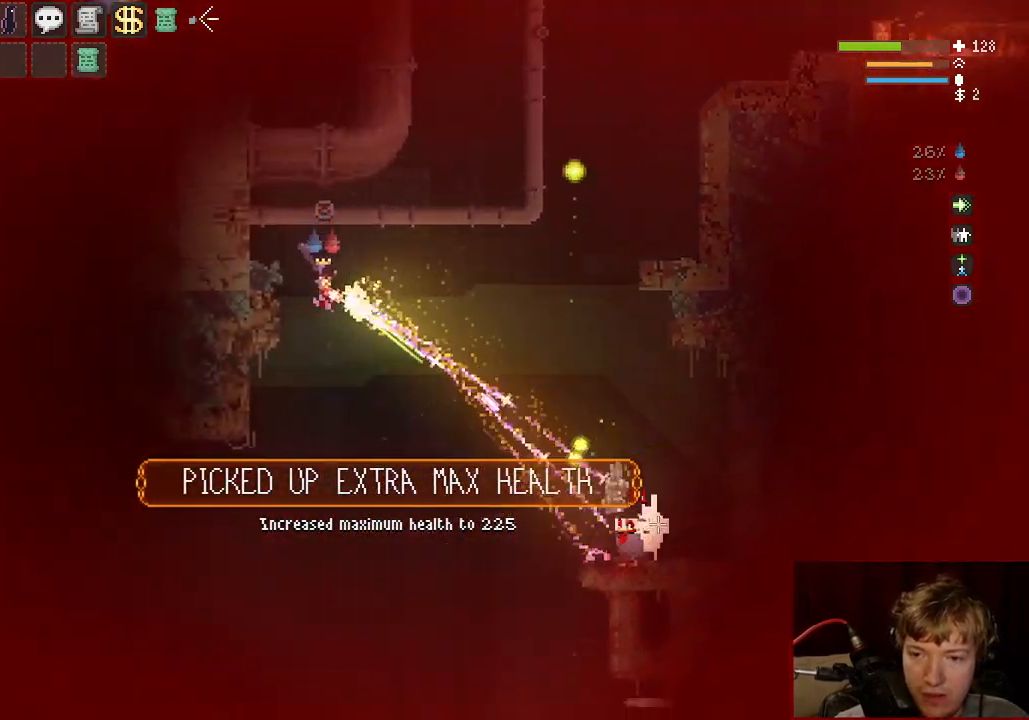
{"keys": ["a"], "mouse": ["left"], "events": [[67, "a", "down"], [217, "a", "up"], [300, "d", "down"], [483, "a", "down"], [483, "d", "up"]]}